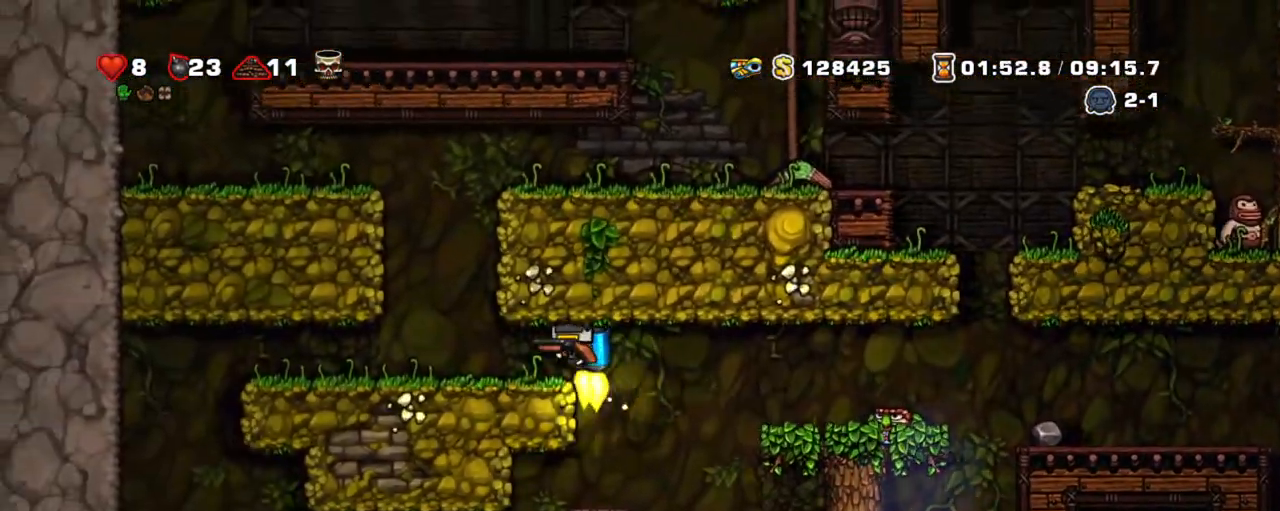
Gameplay with keyboard; each line is a JSON object with the keys held at the frame after it. "events" lists presses ("down") and releases ("up") of "a", "down", "escape", "left", "right", "s", "shift", "space", "tab", "up", "x" and "z" between this image and that frame as [ms after this image, input, new state], when the widget could be followed in between. No other keys are recorded. Mouse input is not recorded.
{"keys": ["right", "shift", "z"], "events": [[267, "right", "down"], [317, "left", "up"]]}
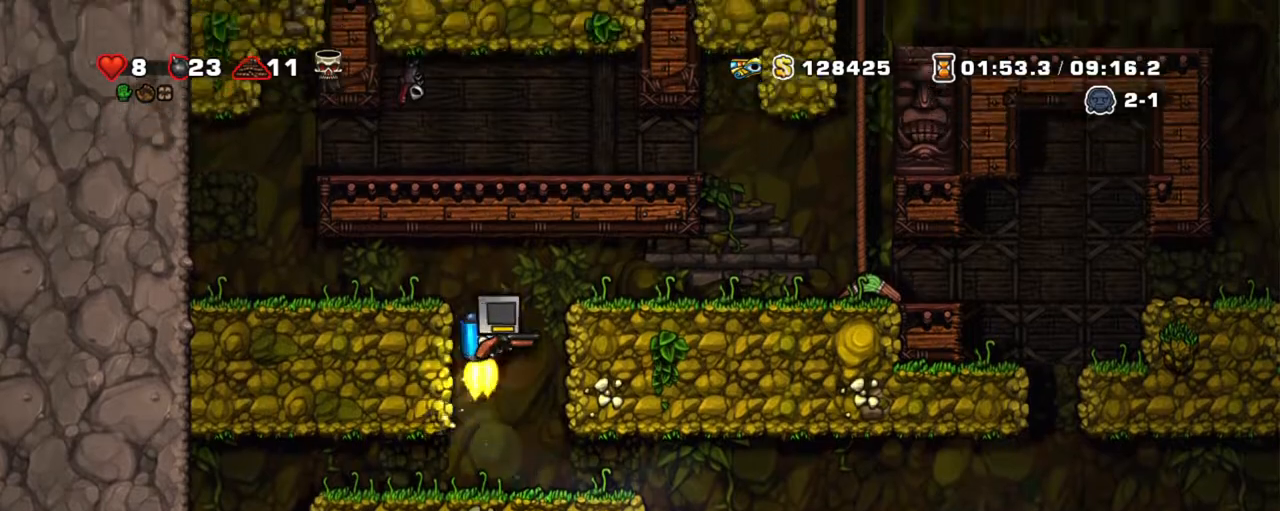
{"keys": ["right", "shift"], "events": [[250, "z", "up"]]}
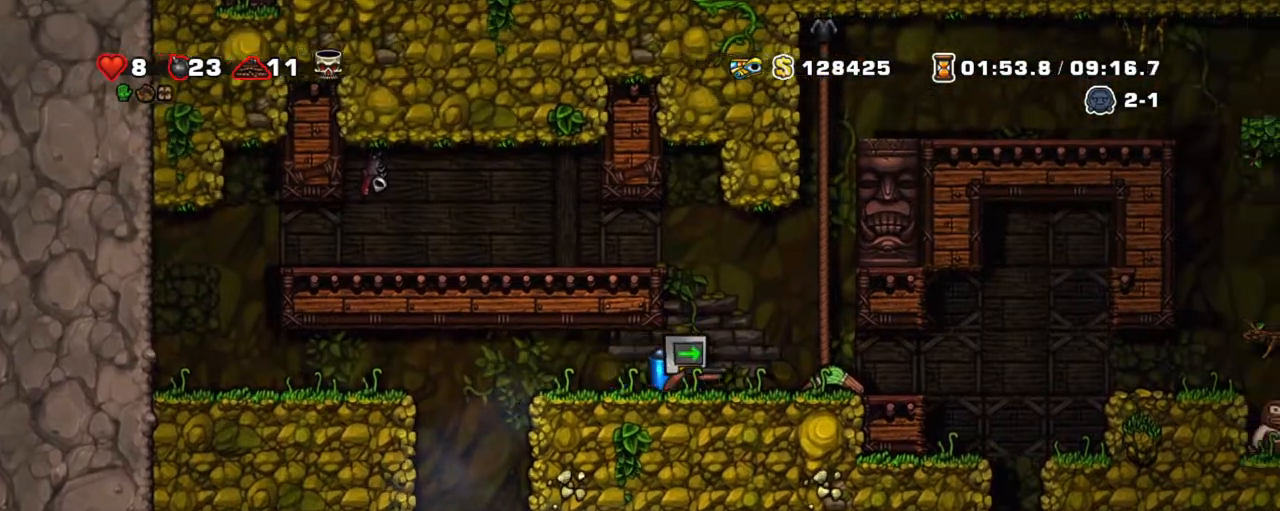
{"keys": ["right", "shift"], "events": []}
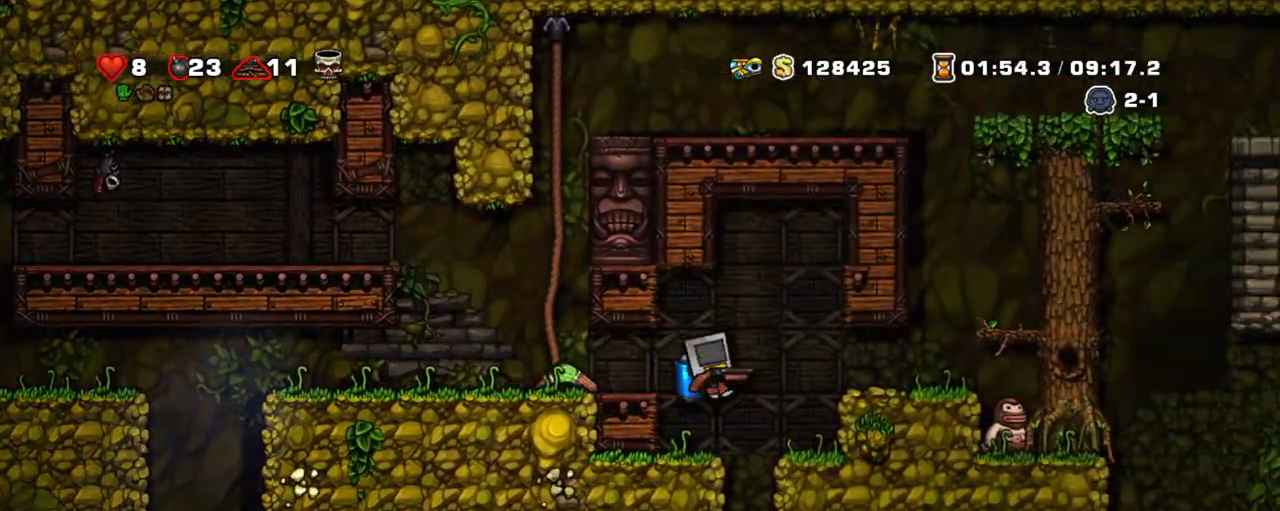
{"keys": ["shift"], "events": [[83, "z", "down"], [183, "z", "up"], [500, "right", "up"]]}
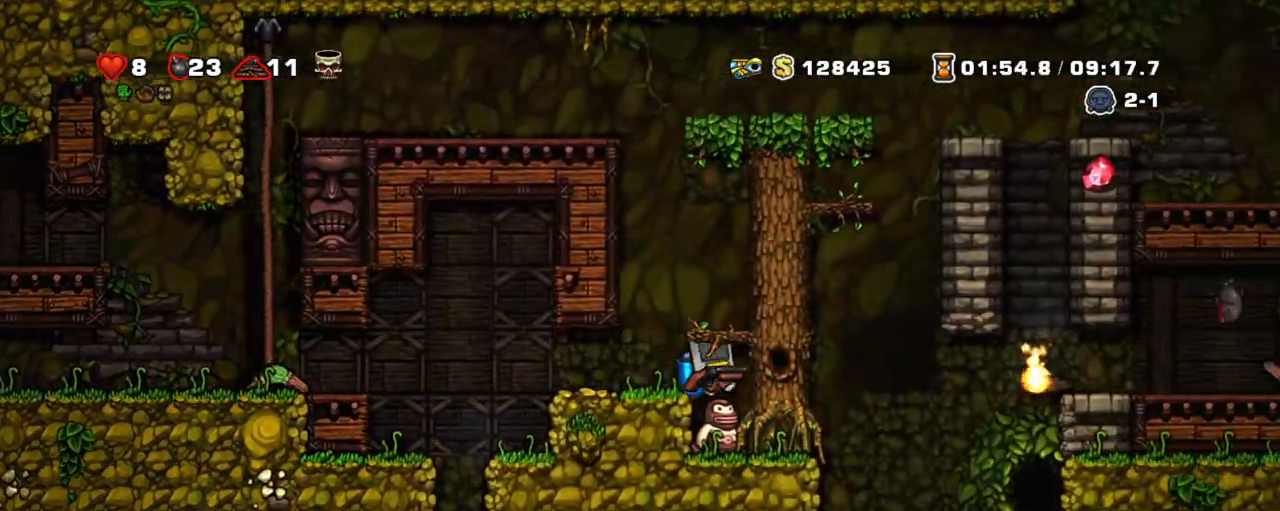
{"keys": ["shift", "z"], "events": [[183, "shift", "up"], [333, "down", "down"], [383, "shift", "down"], [383, "z", "down"], [467, "down", "up"]]}
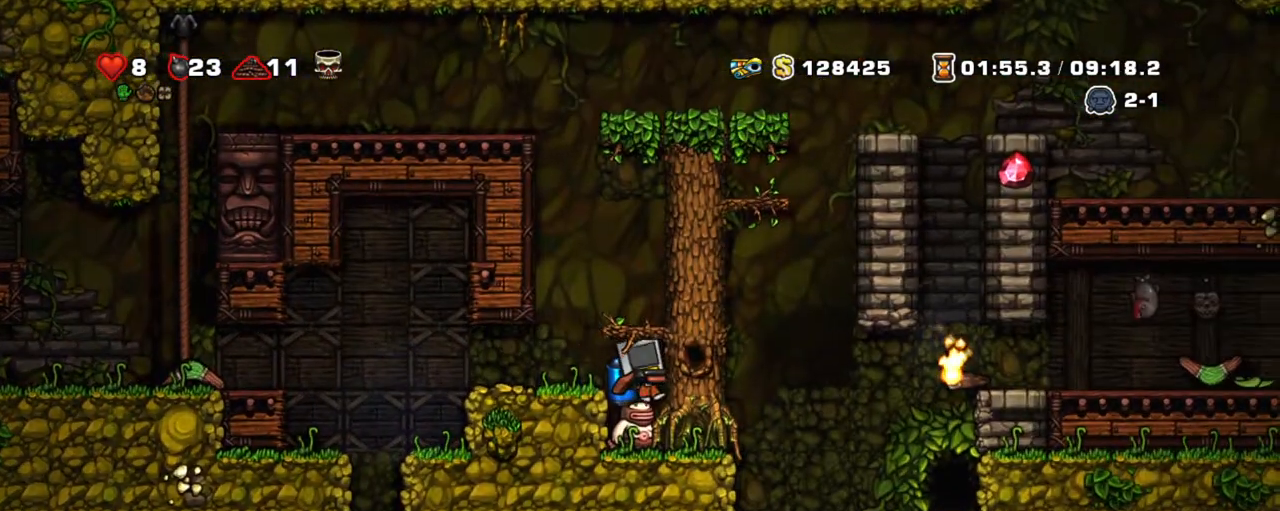
{"keys": ["shift", "z"], "events": [[17, "left", "down"], [17, "z", "up"], [117, "left", "up"], [117, "z", "down"], [217, "z", "up"], [250, "z", "down"]]}
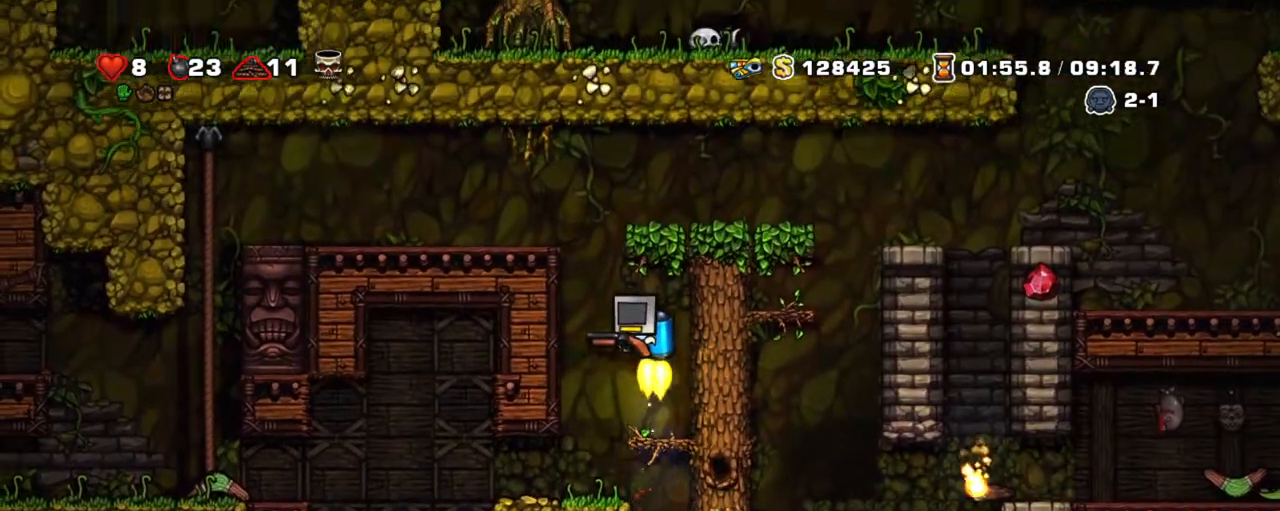
{"keys": ["left", "shift"], "events": [[133, "left", "down"], [367, "z", "up"]]}
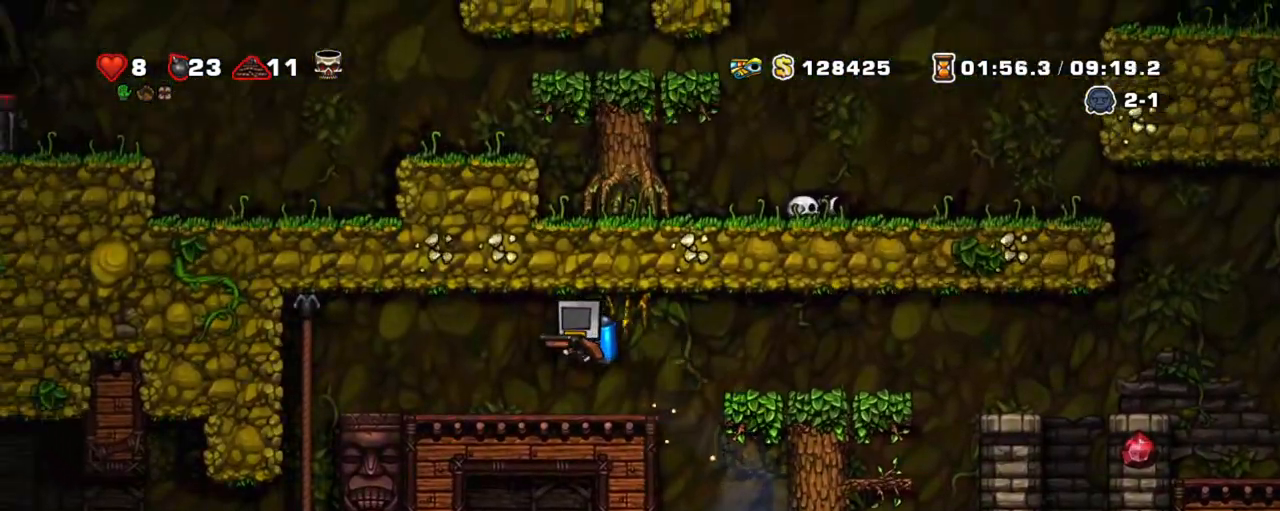
{"keys": ["left", "shift", "up", "z"], "events": [[383, "z", "down"], [433, "up", "down"]]}
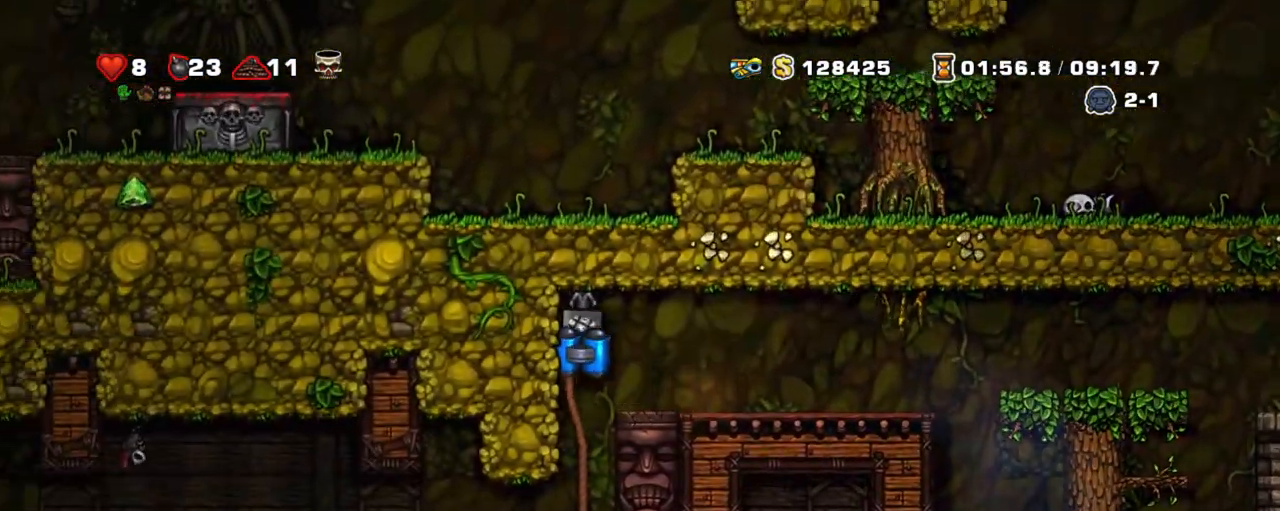
{"keys": ["right", "shift"], "events": [[33, "left", "up"], [33, "z", "up"], [83, "up", "up"], [117, "right", "down"], [117, "z", "down"], [200, "z", "up"]]}
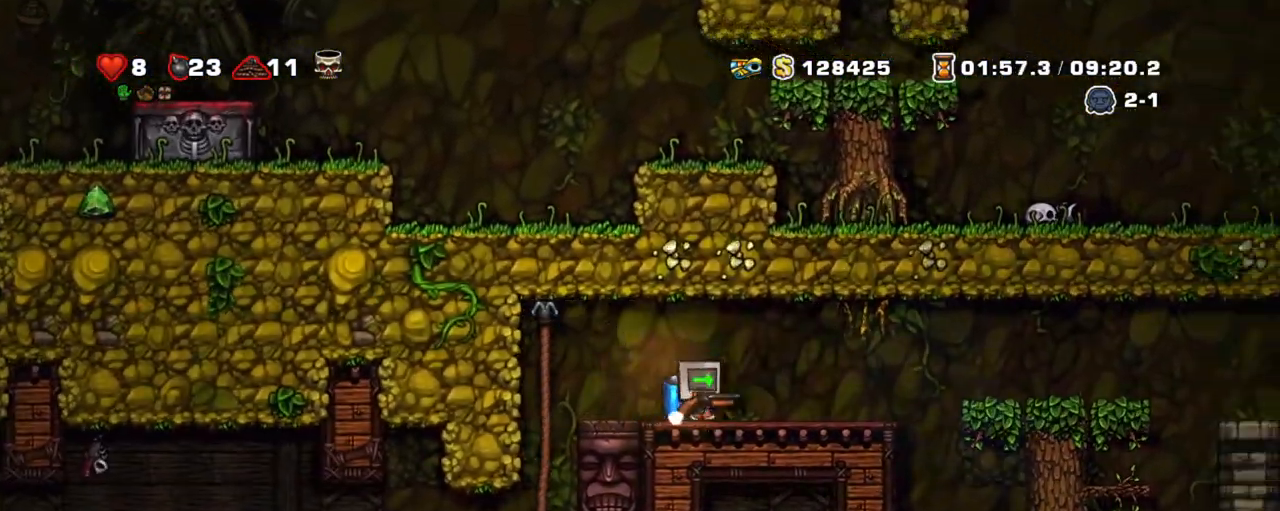
{"keys": ["right", "shift"], "events": [[83, "z", "down"], [183, "z", "up"]]}
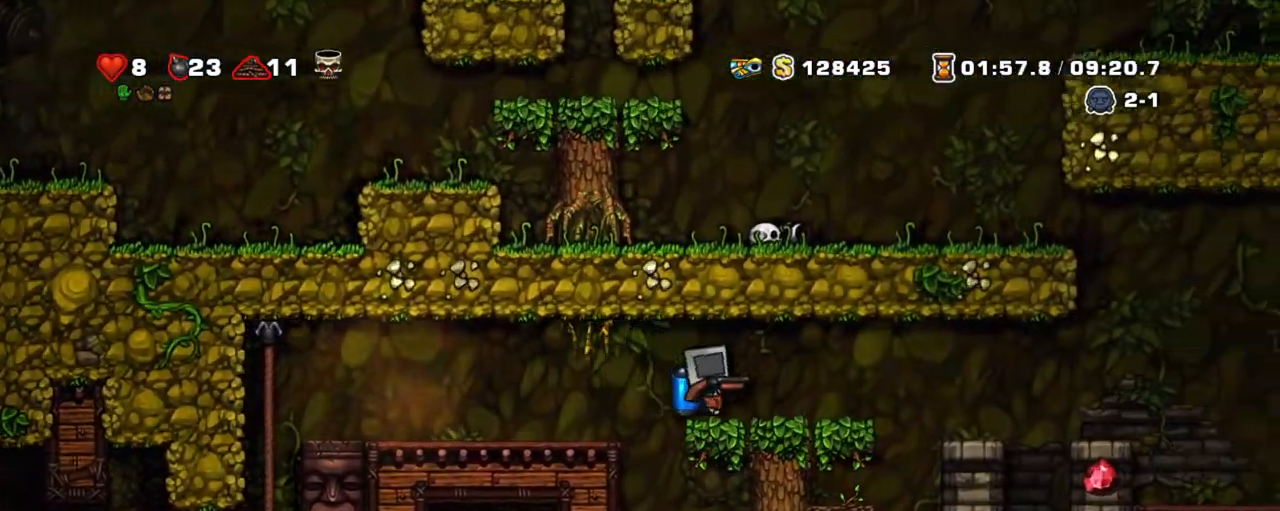
{"keys": ["right", "shift"], "events": [[200, "z", "down"], [250, "z", "up"]]}
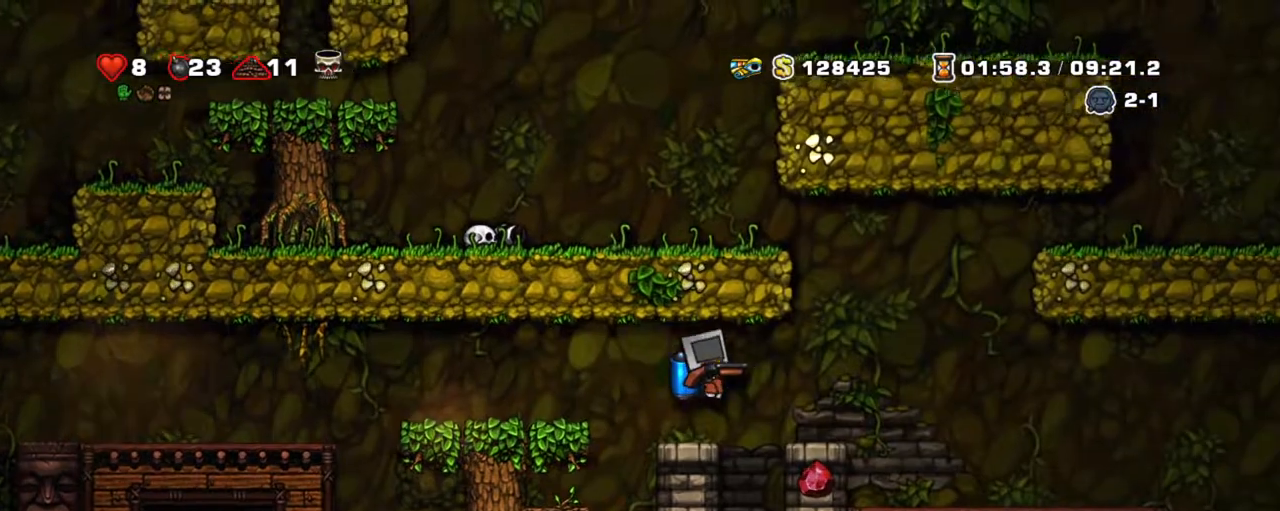
{"keys": ["right", "shift"], "events": [[167, "z", "down"], [250, "z", "up"]]}
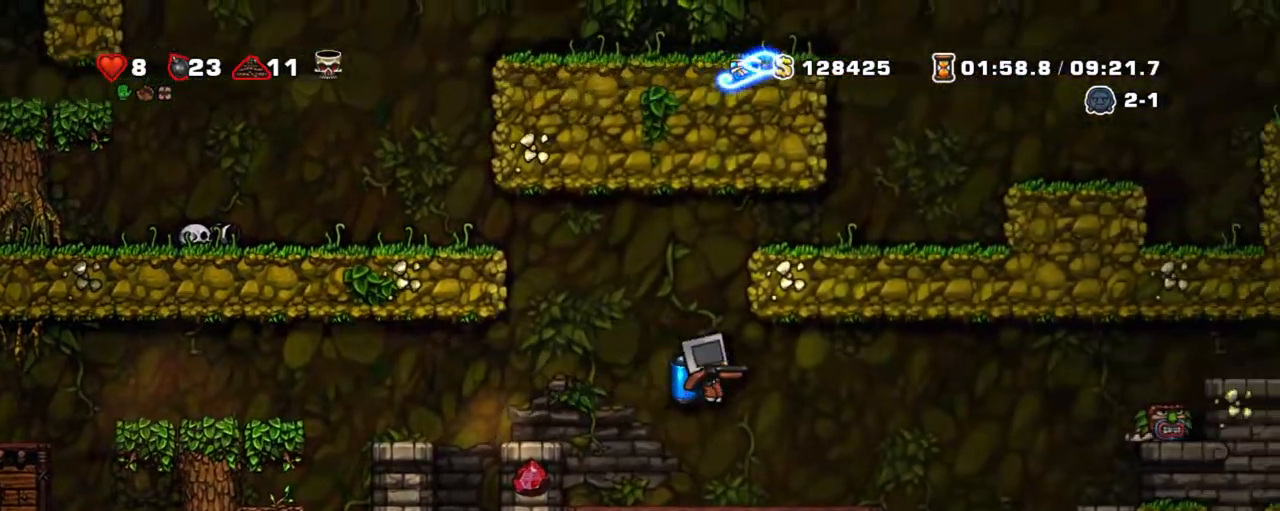
{"keys": ["shift"], "events": [[467, "left", "down"], [500, "left", "up"], [500, "right", "up"]]}
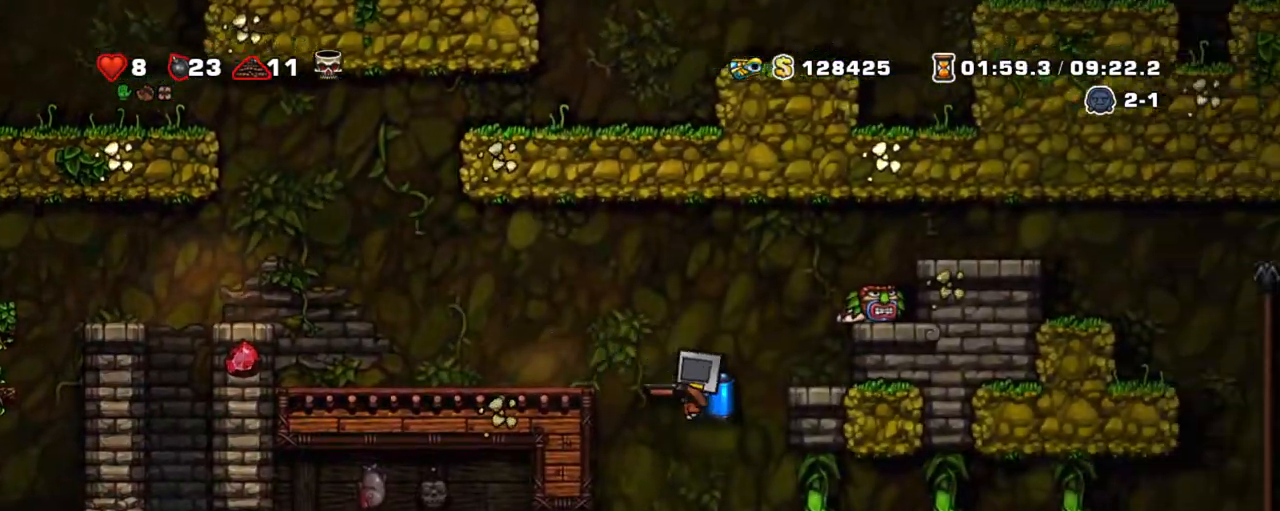
{"keys": ["right", "shift", "x", "z"], "events": [[100, "left", "down"], [183, "left", "up"], [333, "down", "down"], [383, "x", "down"], [417, "z", "down"], [467, "down", "up"], [467, "right", "down"]]}
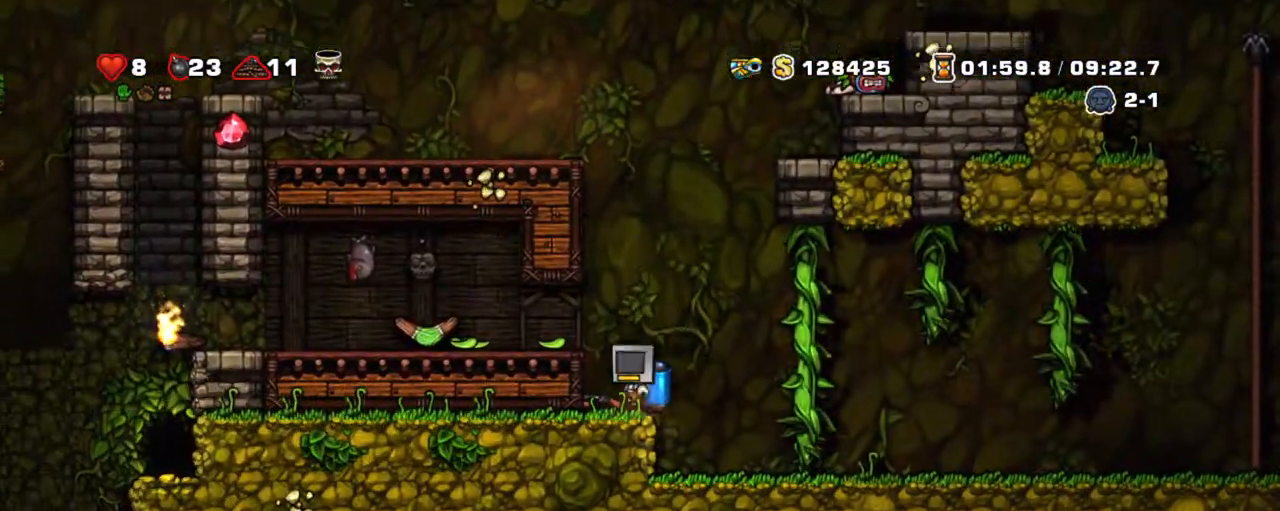
{"keys": ["shift", "z"], "events": [[17, "x", "up"], [17, "z", "up"], [67, "z", "down"], [117, "right", "up"]]}
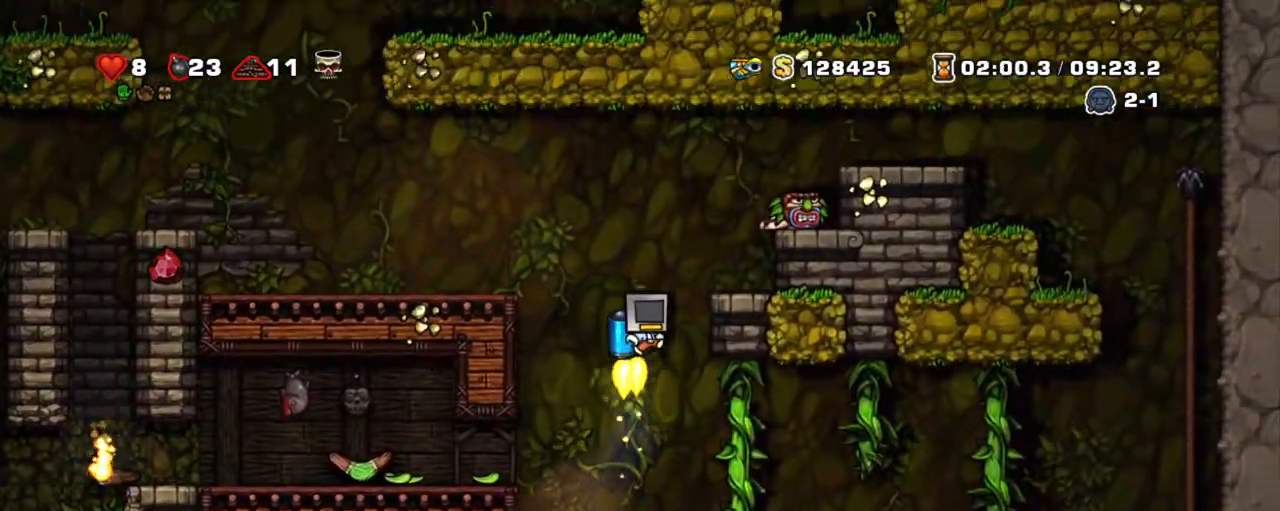
{"keys": ["shift"], "events": [[133, "right", "down"], [367, "right", "up"], [367, "z", "up"]]}
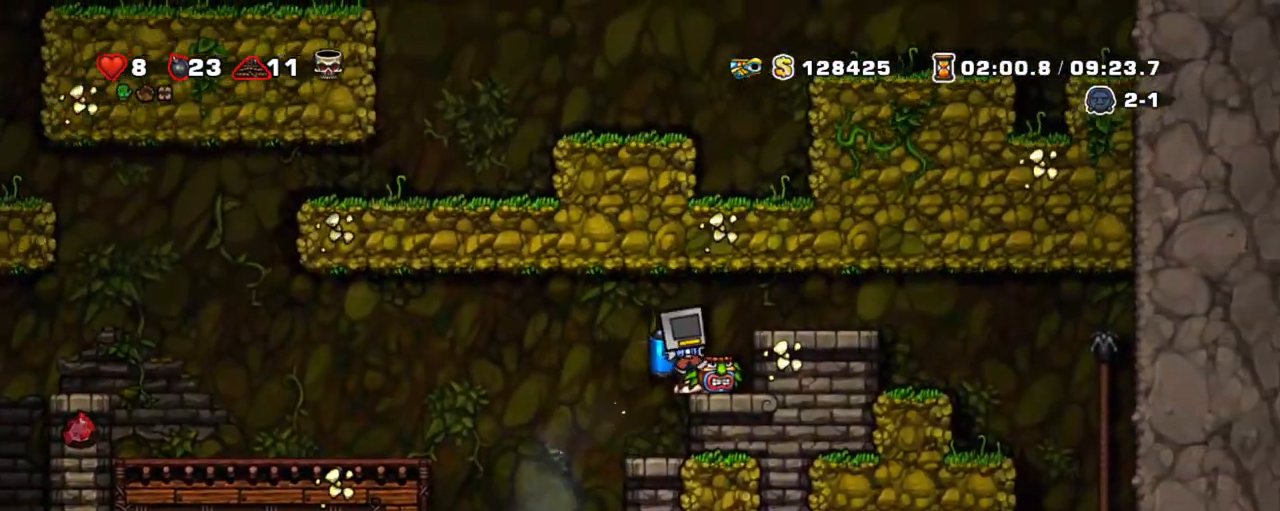
{"keys": ["left", "shift"], "events": [[100, "down", "down"], [183, "x", "down"], [233, "left", "down"], [283, "z", "down"], [333, "down", "up"], [333, "x", "up"], [383, "z", "up"]]}
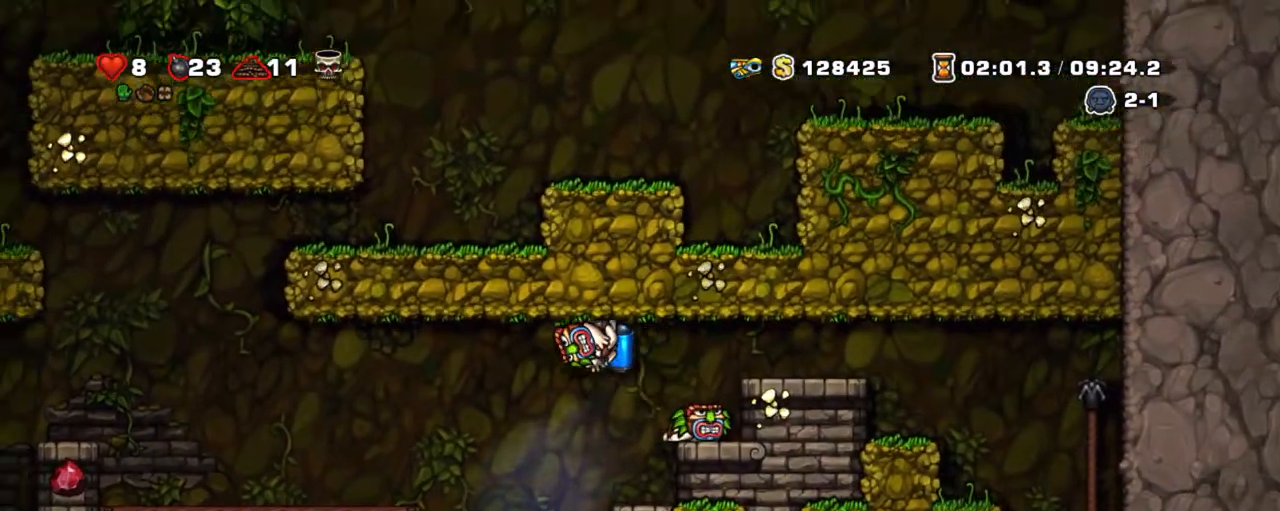
{"keys": ["left", "shift", "z"], "events": [[200, "z", "down"], [300, "z", "up"], [433, "z", "down"]]}
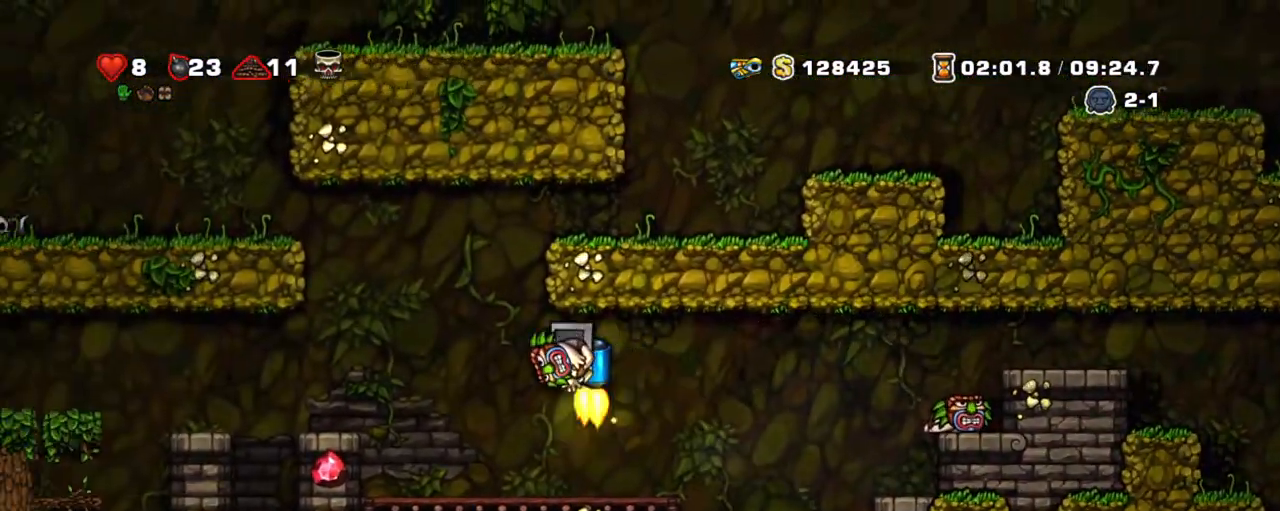
{"keys": ["left", "shift", "z"], "events": [[33, "z", "up"], [83, "z", "down"]]}
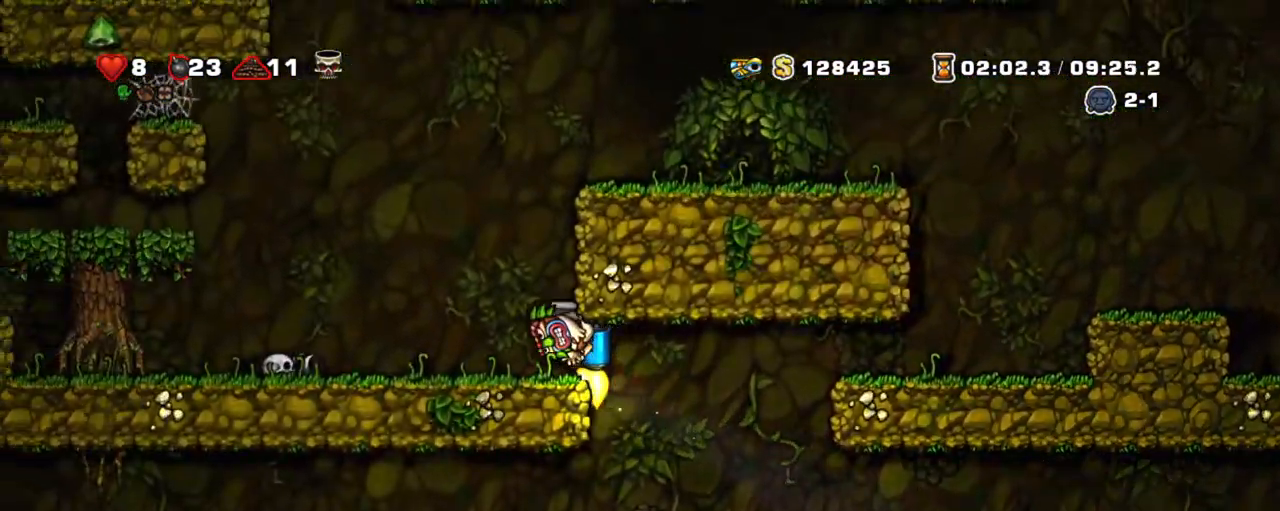
{"keys": ["left", "shift"], "events": [[383, "z", "up"]]}
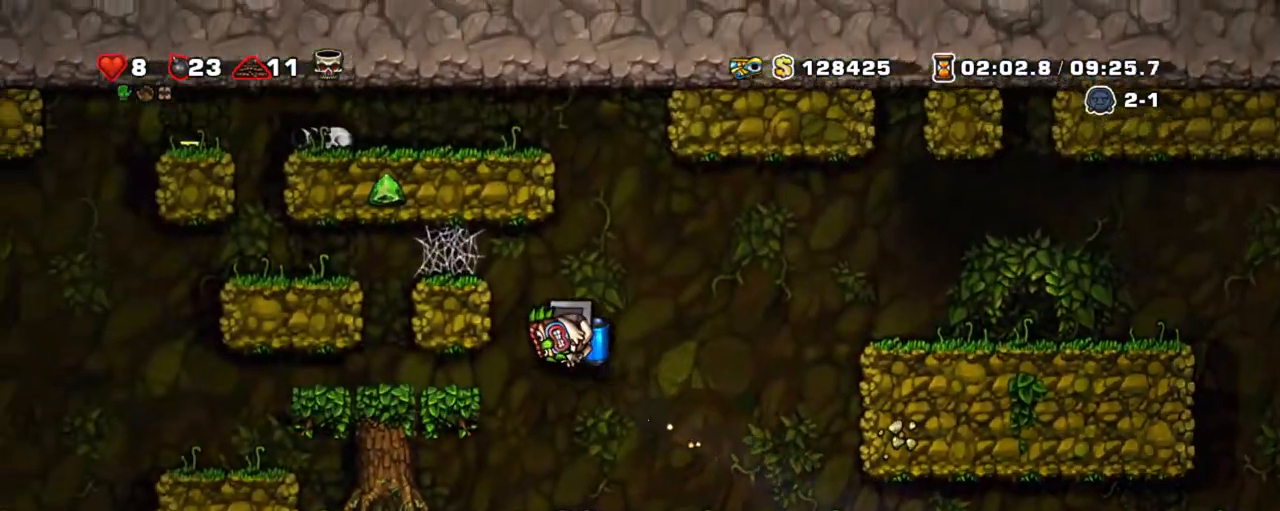
{"keys": ["left", "shift"], "events": [[117, "down", "down"], [167, "z", "down"], [250, "down", "up"], [300, "z", "up"]]}
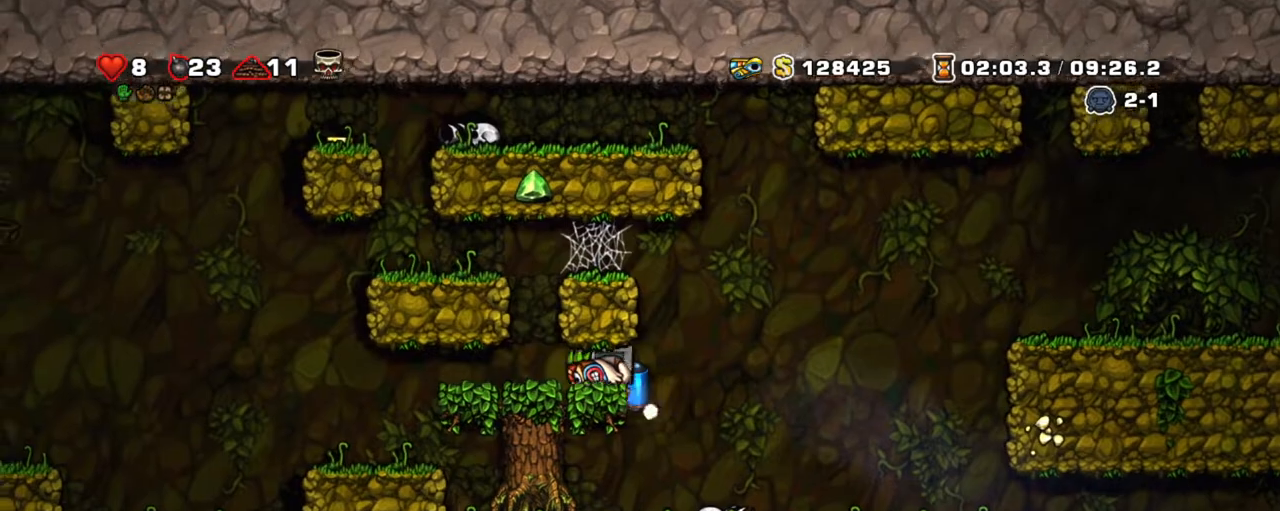
{"keys": ["left", "shift", "z"], "events": [[500, "z", "down"]]}
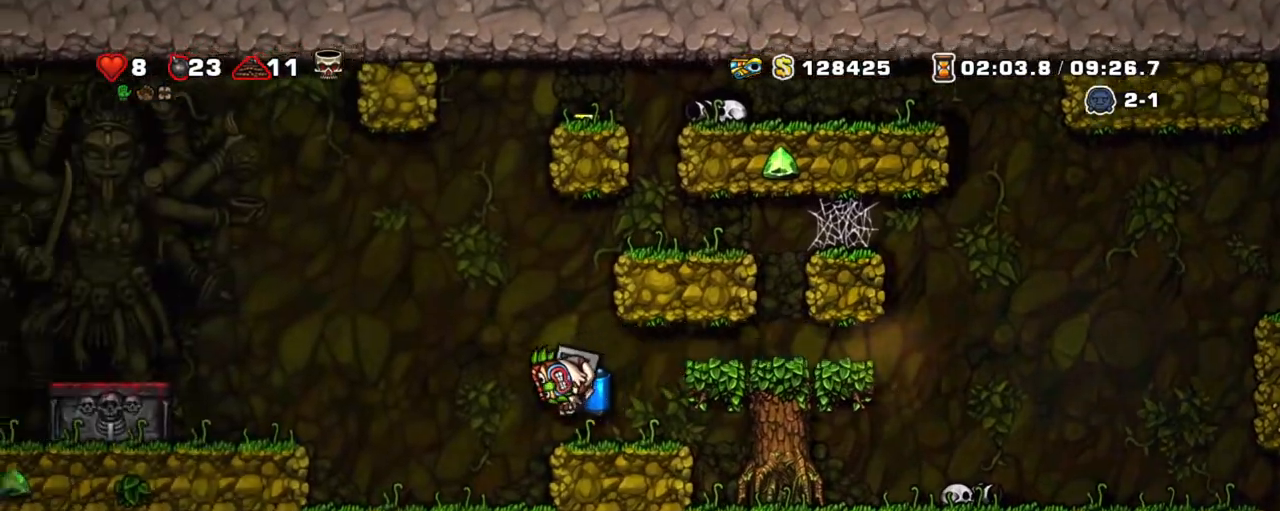
{"keys": ["left", "shift"], "events": [[100, "z", "up"], [200, "z", "down"], [383, "z", "up"]]}
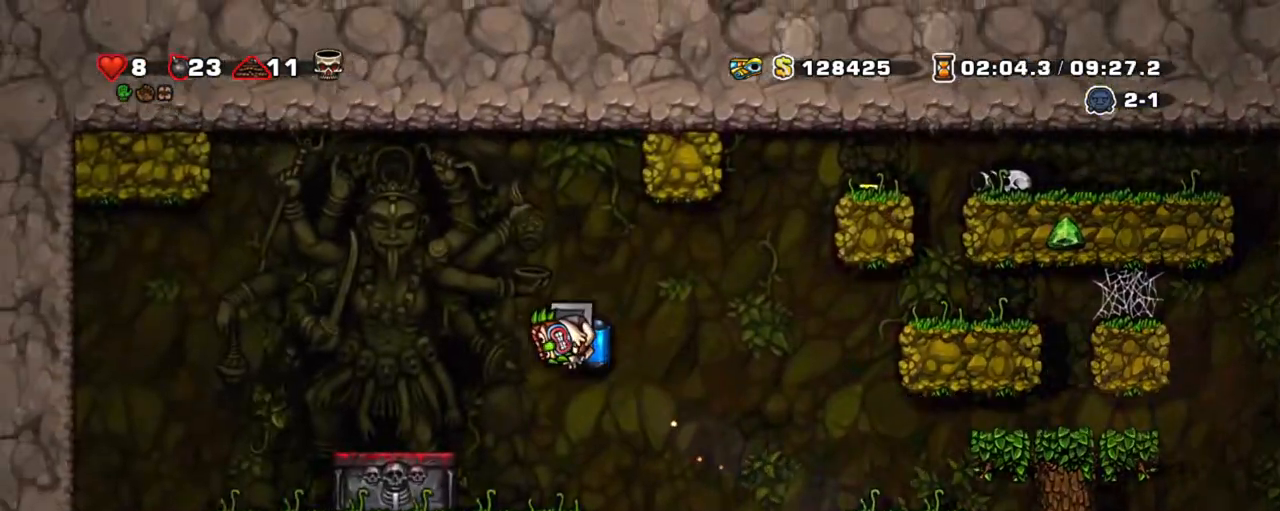
{"keys": ["right", "shift", "z"], "events": [[150, "left", "up"], [250, "down", "down"], [350, "x", "down"], [400, "right", "down"], [450, "down", "up"], [450, "z", "down"], [483, "x", "up"]]}
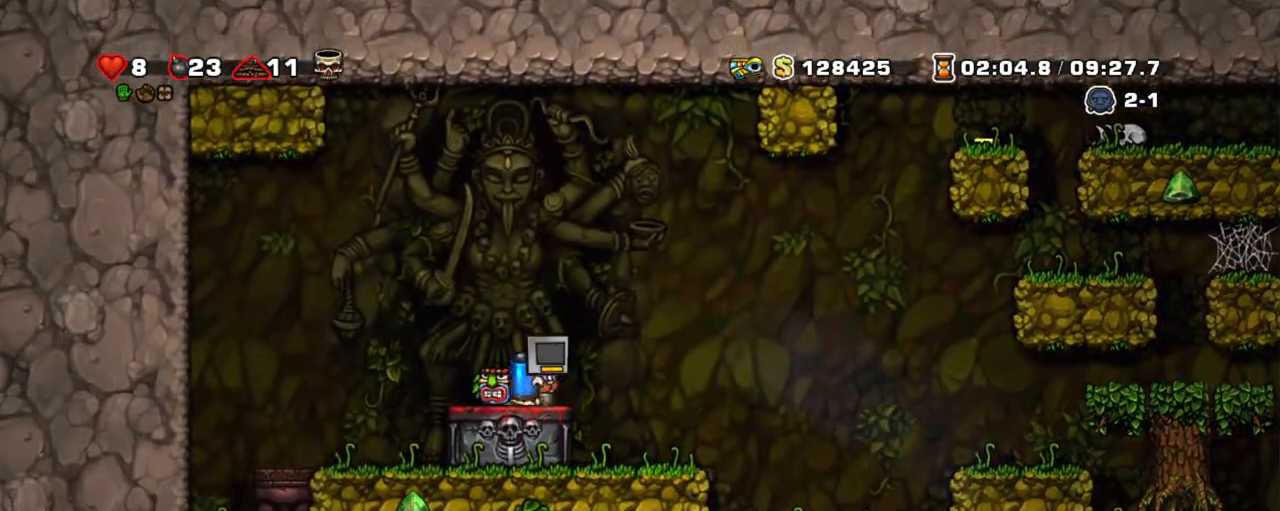
{"keys": ["right", "shift", "z"], "events": [[33, "z", "up"], [183, "z", "down"], [267, "z", "up"], [367, "z", "down"]]}
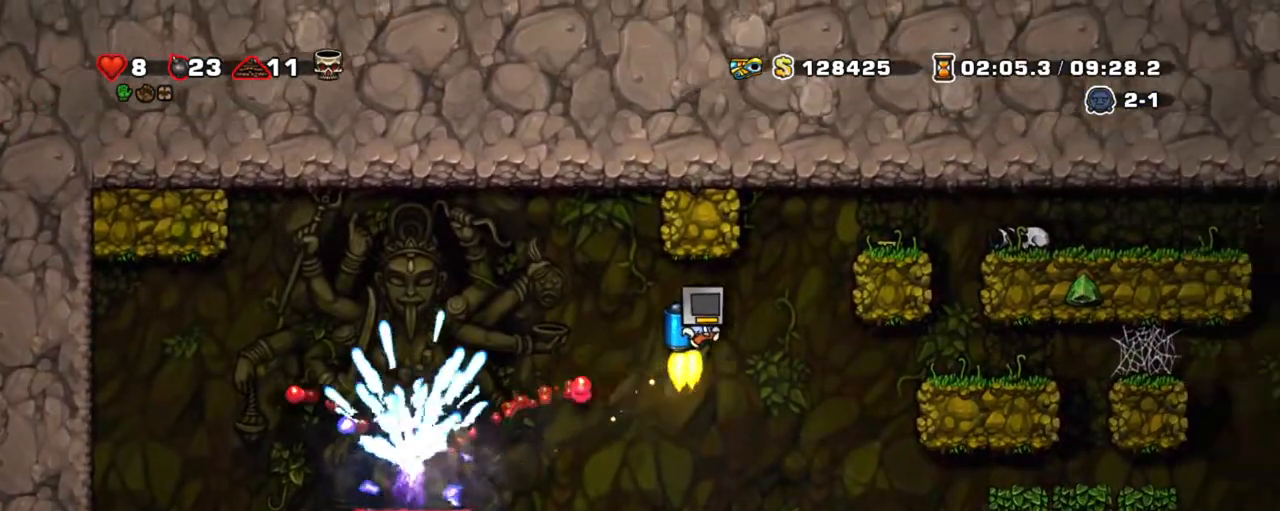
{"keys": ["right", "shift"], "events": [[333, "x", "down"], [417, "x", "up"], [467, "z", "up"]]}
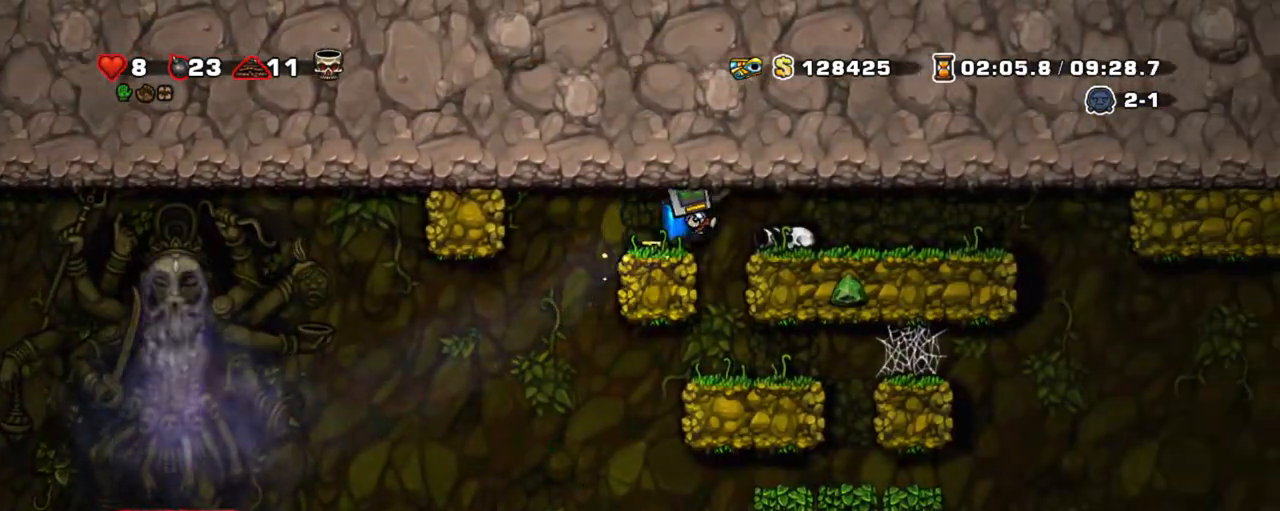
{"keys": ["left", "shift"], "events": [[17, "z", "down"], [167, "z", "up"], [250, "left", "down"], [350, "right", "up"]]}
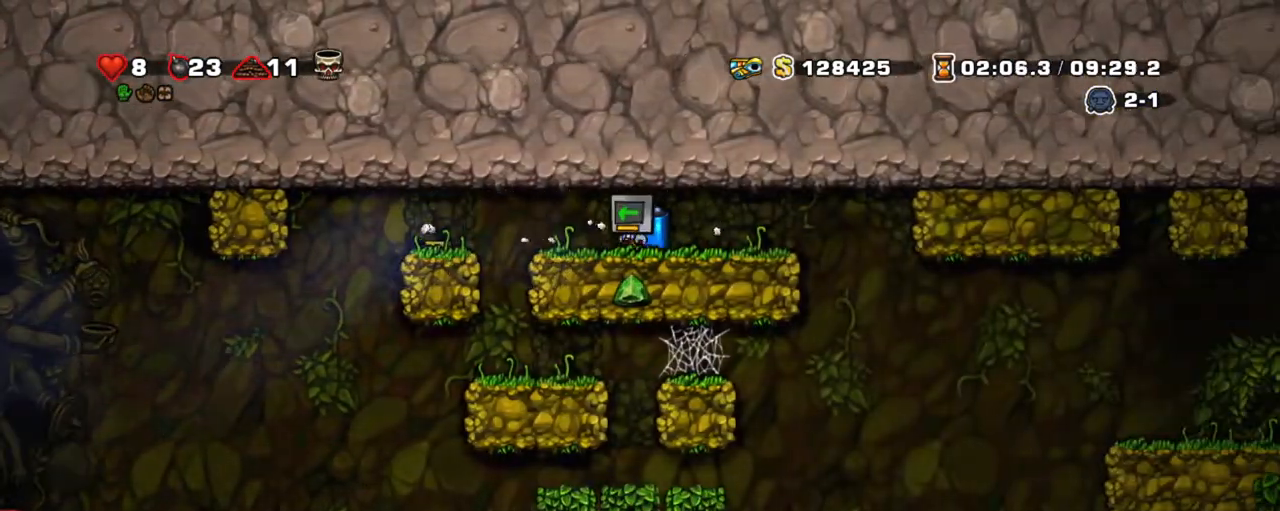
{"keys": ["right", "shift"], "events": [[217, "right", "down"], [267, "left", "up"]]}